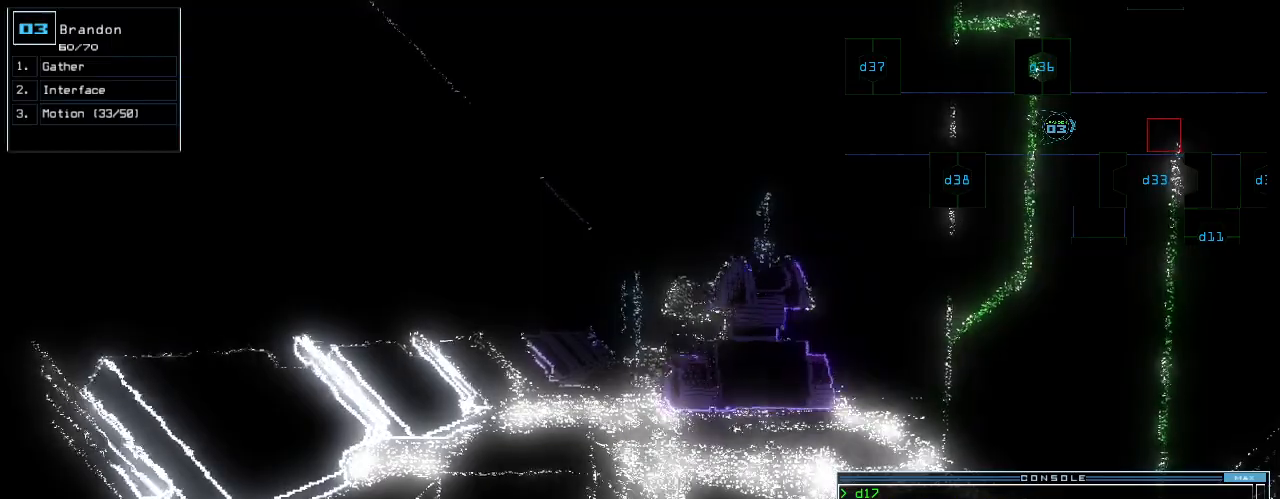
Gameplay with keyboard; each line is a JSON object with the keys held at the frame after it. "events" lists presses ("down") and releases ("up") of ".", "0", "1", "2", "3", "4", "5", "6", "7", "8", "9", "a", "b", "backspace", "c", "caps_lock", "comma", "ctrl_l", "ctrl_r", "d", "down", "e", "equals", "escape", "f", "f12", "g", "h", "i", "j", "k", "l", "left", "m", "minus", "n", "o", "p", "q", "r", "return", "right", "s", "semicolon", "shift_l", "shift_r", "space", "t", "tab", "tilde", "u", "up", "v", "w", "x", "y" and "z" between this image and that frame as [ms after this image, input, new state], when the widget could be followed in between. No other keys are recorded. Mouse input is not recorded. Not read: quote.
{"keys": ["c"], "events": [[380, "c", "down"], [440, "c", "up"], [480, "c", "down"]]}
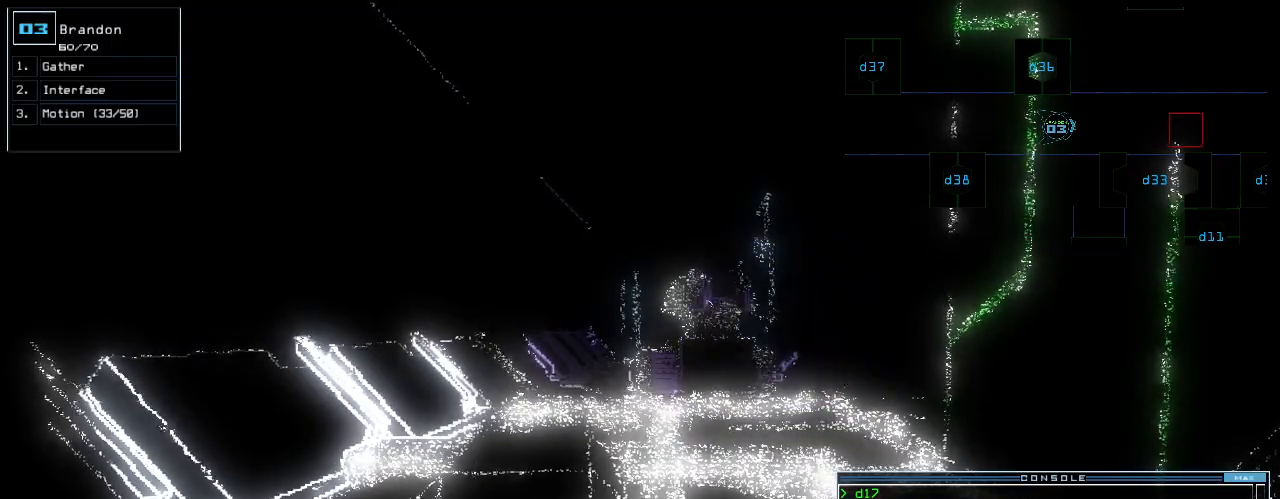
{"keys": [], "events": [[60, "c", "up"]]}
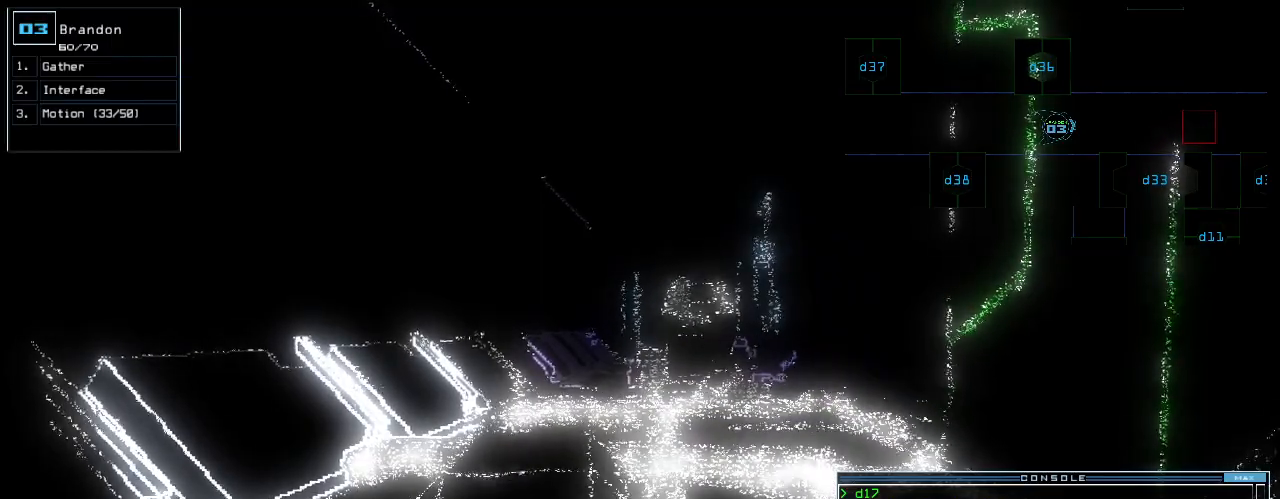
{"keys": ["down"], "events": [[460, "down", "down"]]}
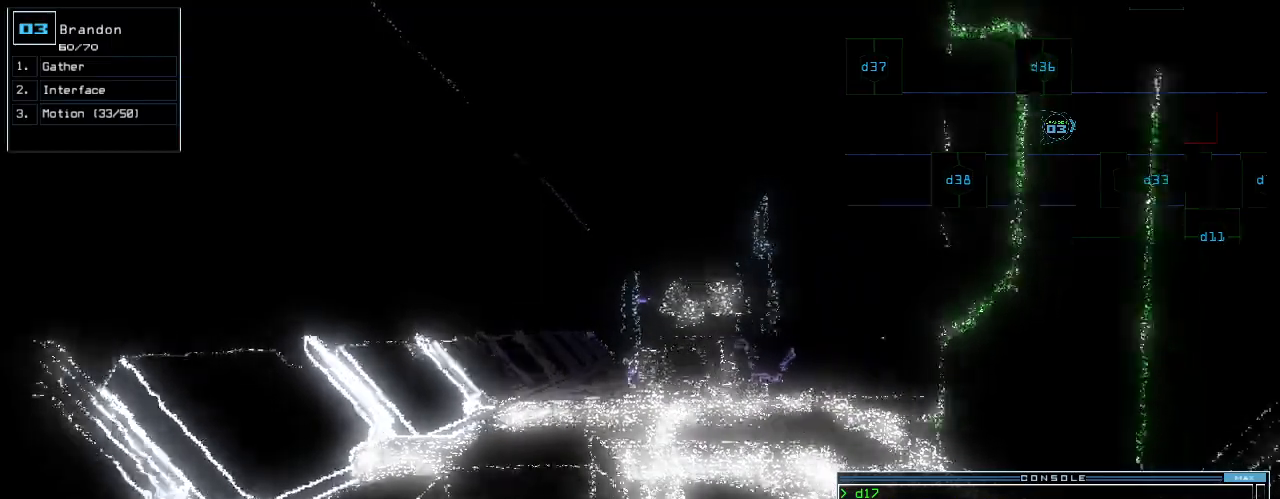
{"keys": [], "events": [[180, "return", "down"], [280, "return", "up"], [300, "down", "up"]]}
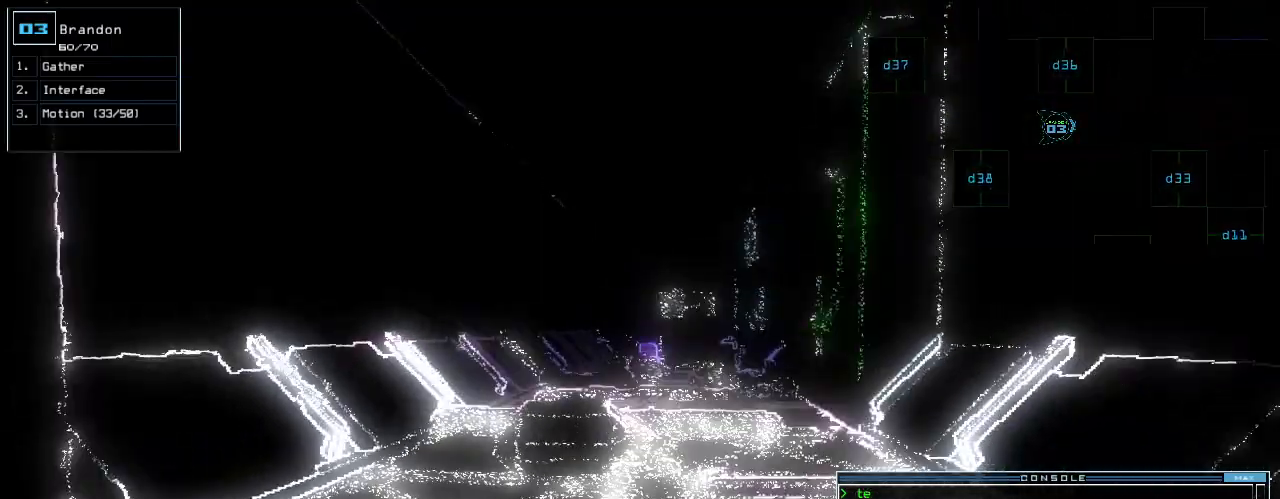
{"keys": [], "events": [[240, "space", "down"], [340, "space", "up"]]}
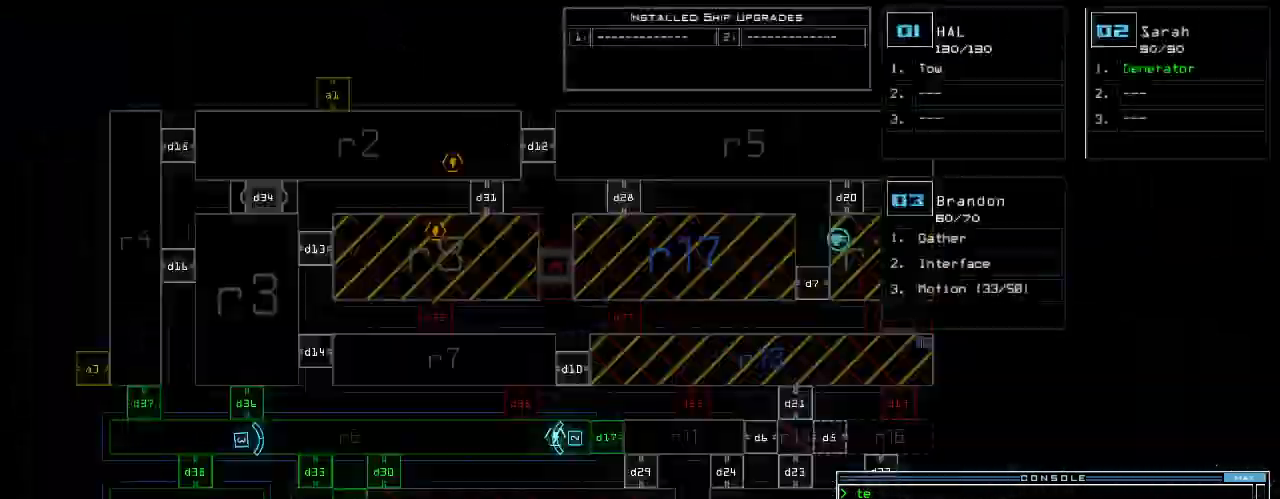
{"keys": [], "events": []}
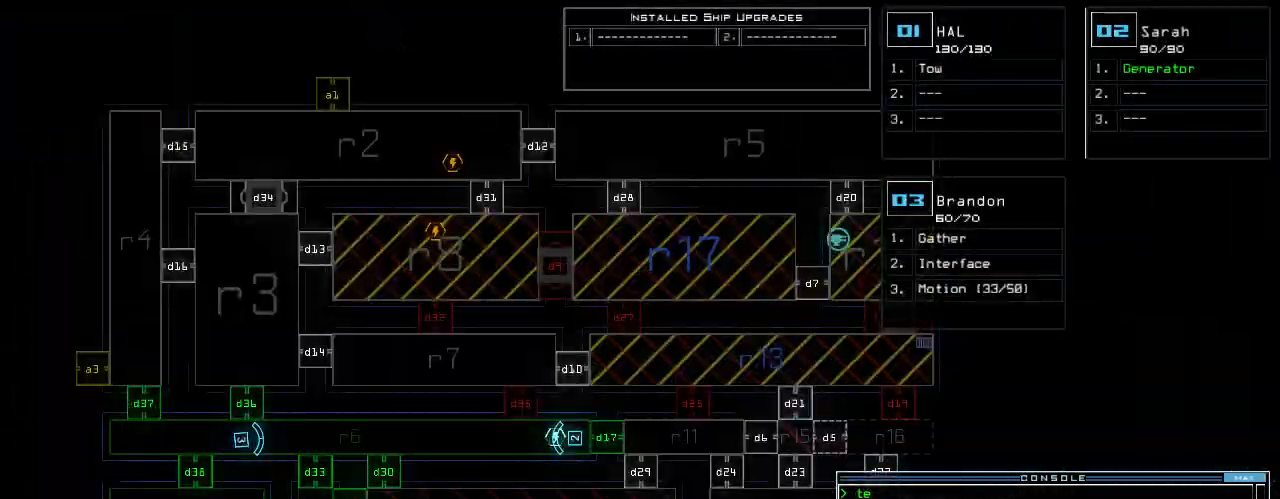
{"keys": [], "events": []}
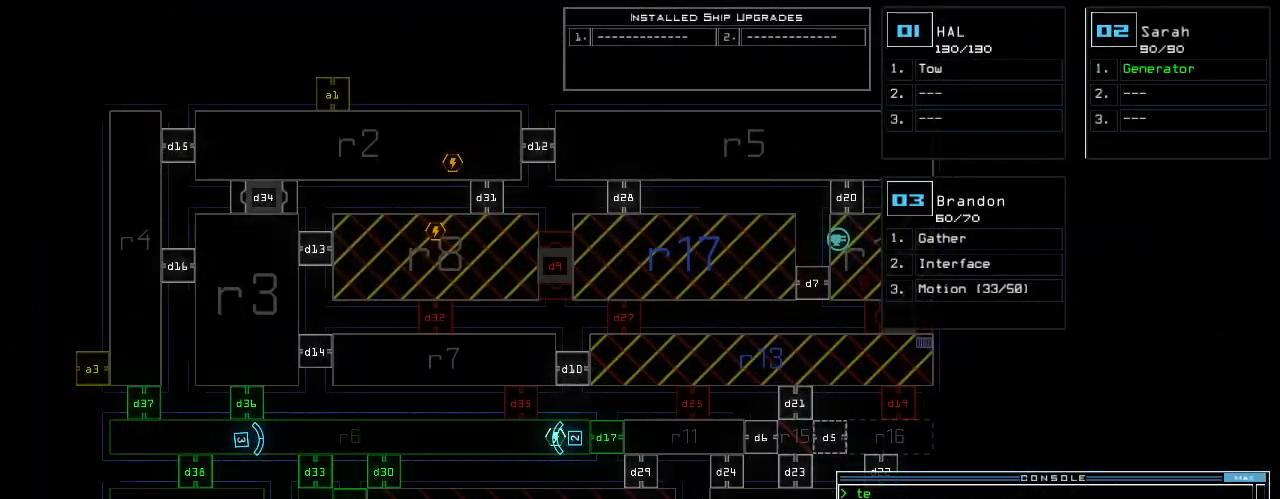
{"keys": ["up"], "events": [[380, "3", "down"], [420, "3", "up"], [500, "up", "down"]]}
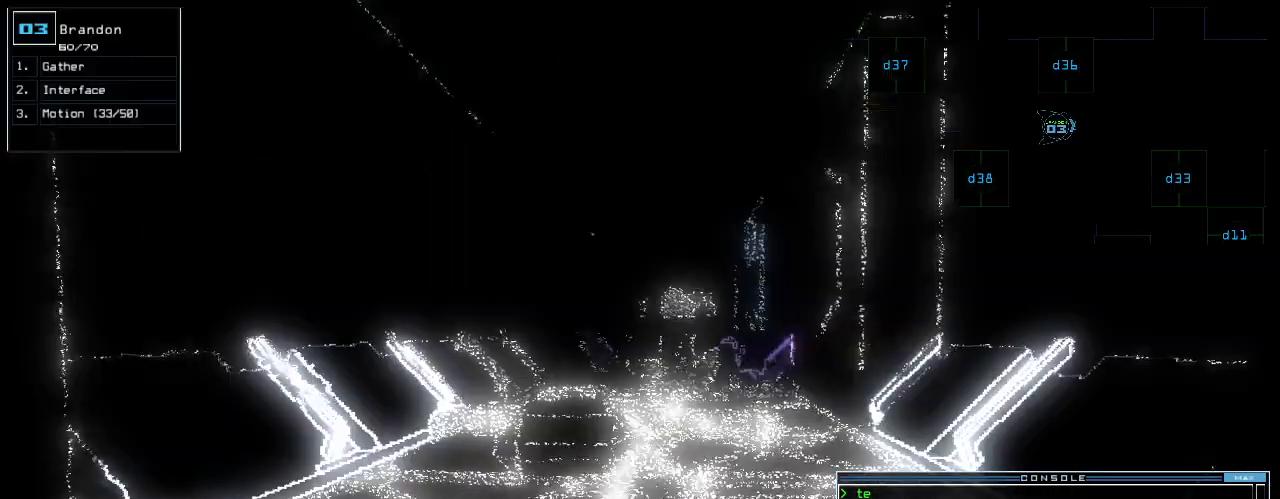
{"keys": [], "events": [[240, "up", "up"]]}
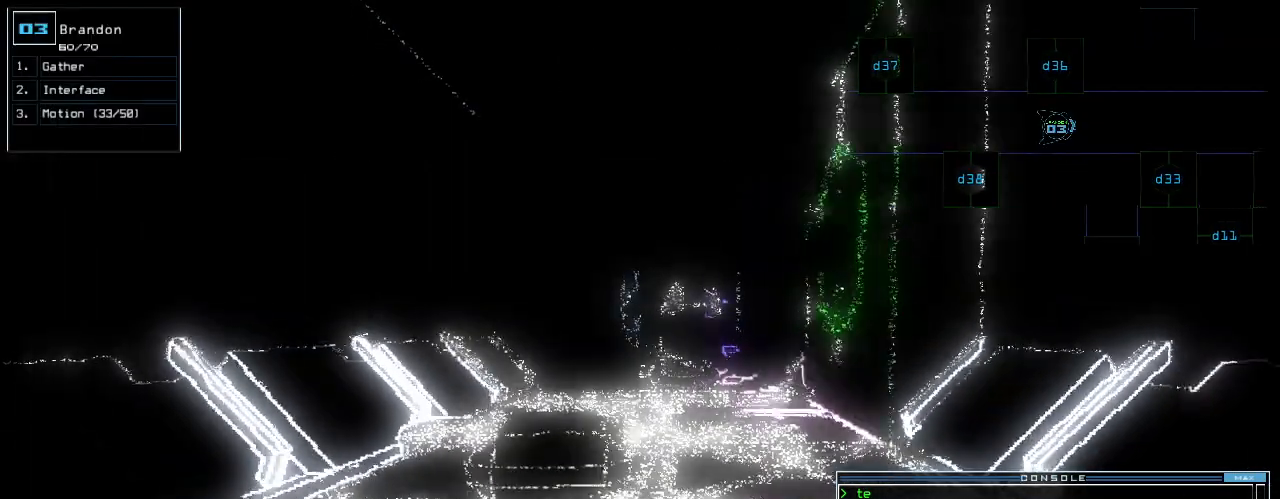
{"keys": ["3"], "events": [[120, "d", "down"], [180, "d", "up"], [360, "3", "down"], [420, "3", "up"], [460, "3", "down"]]}
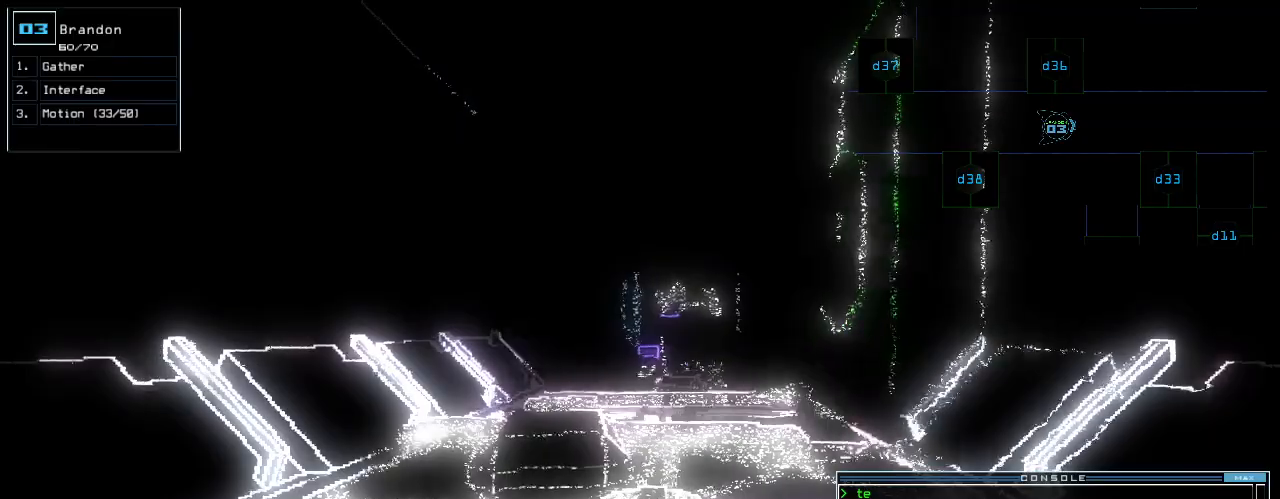
{"keys": [], "events": [[40, "3", "up"]]}
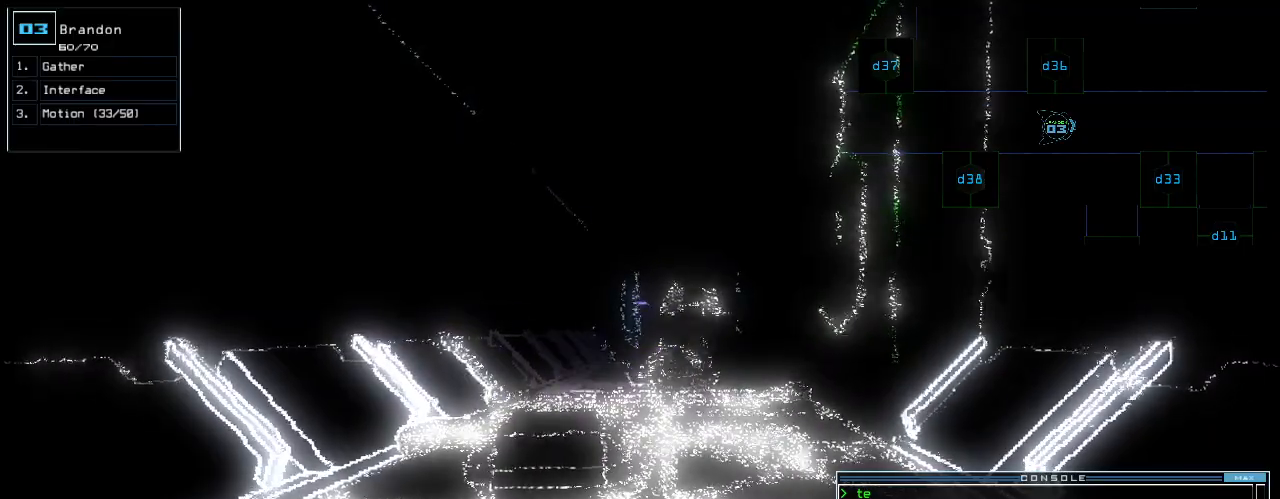
{"keys": [], "events": []}
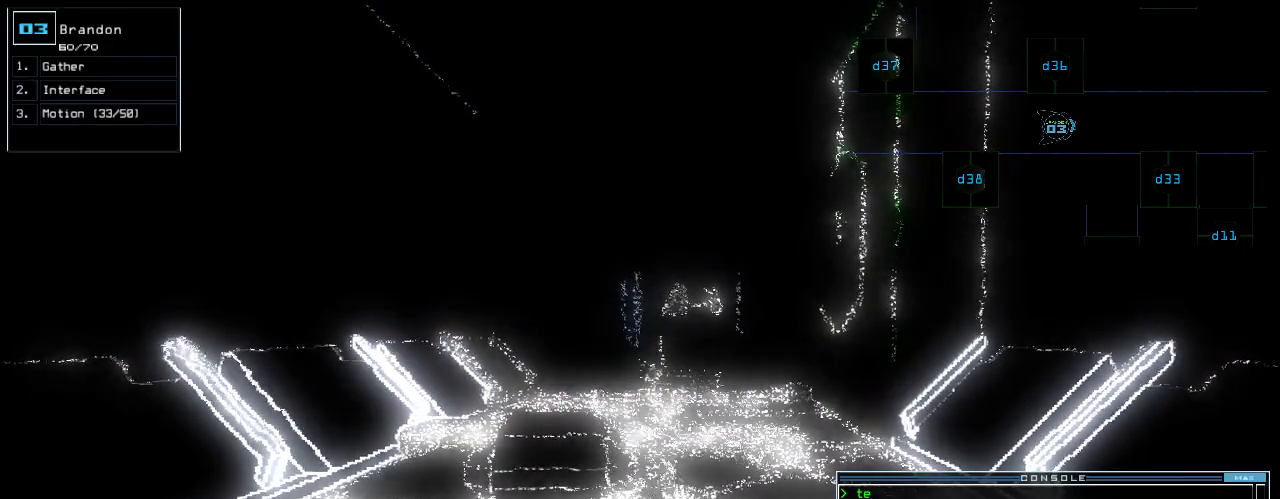
{"keys": [], "events": [[280, "return", "down"], [340, "return", "up"]]}
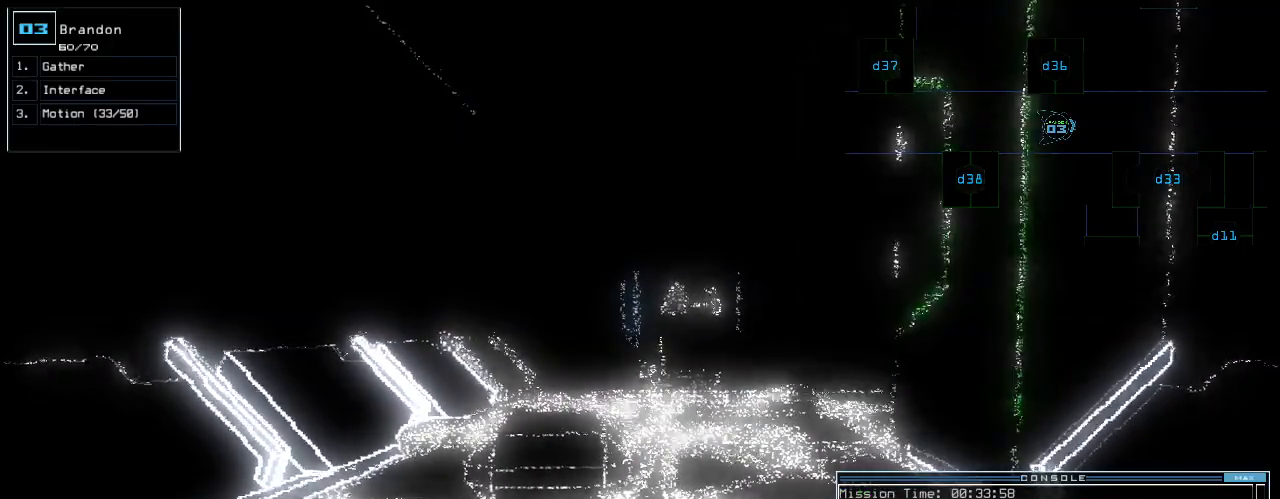
{"keys": [], "events": [[180, "space", "down"], [260, "space", "up"]]}
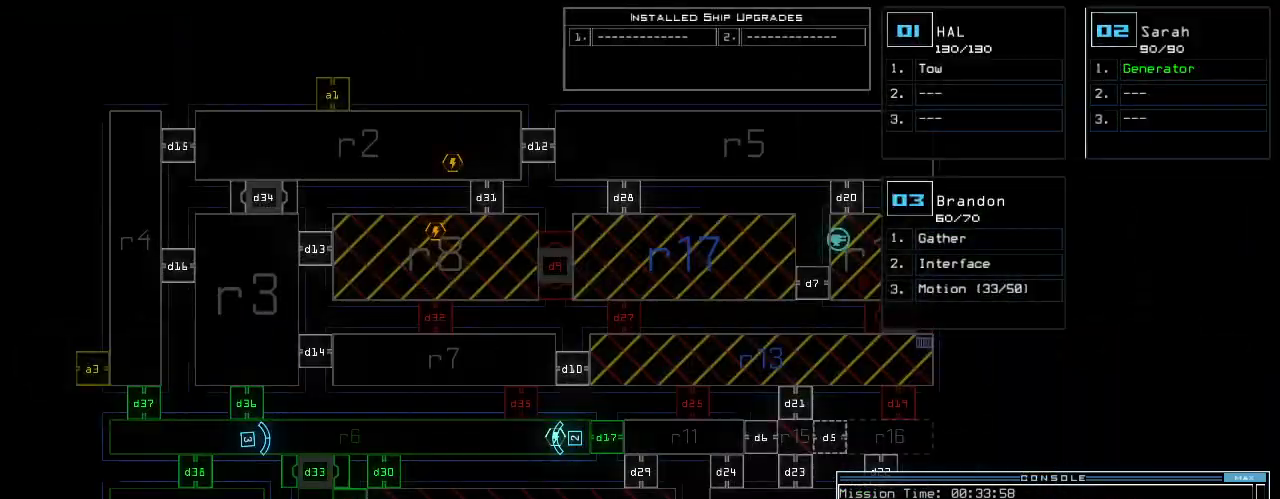
{"keys": [], "events": [[220, "space", "down"], [320, "space", "up"]]}
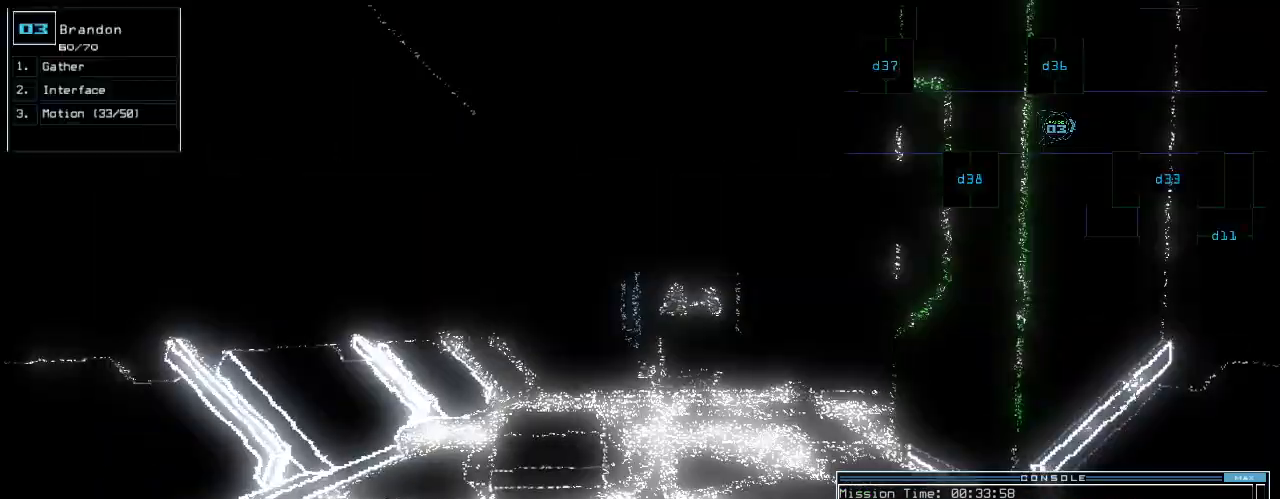
{"keys": ["1"], "events": [[100, "d", "down"], [160, "d", "up"], [340, "1", "down"], [400, "1", "up"], [440, "1", "down"]]}
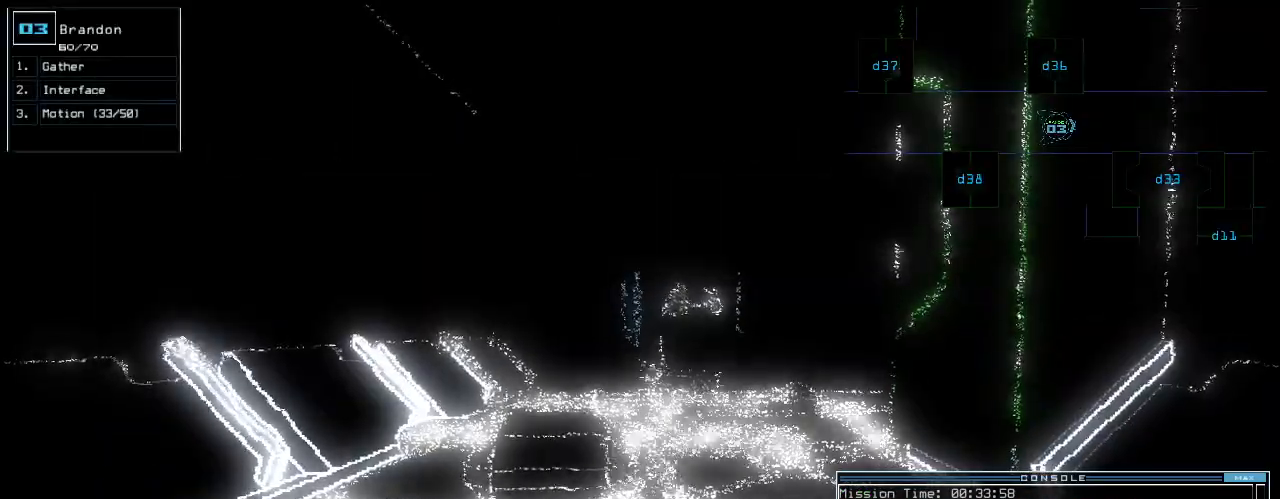
{"keys": [], "events": [[20, "1", "up"]]}
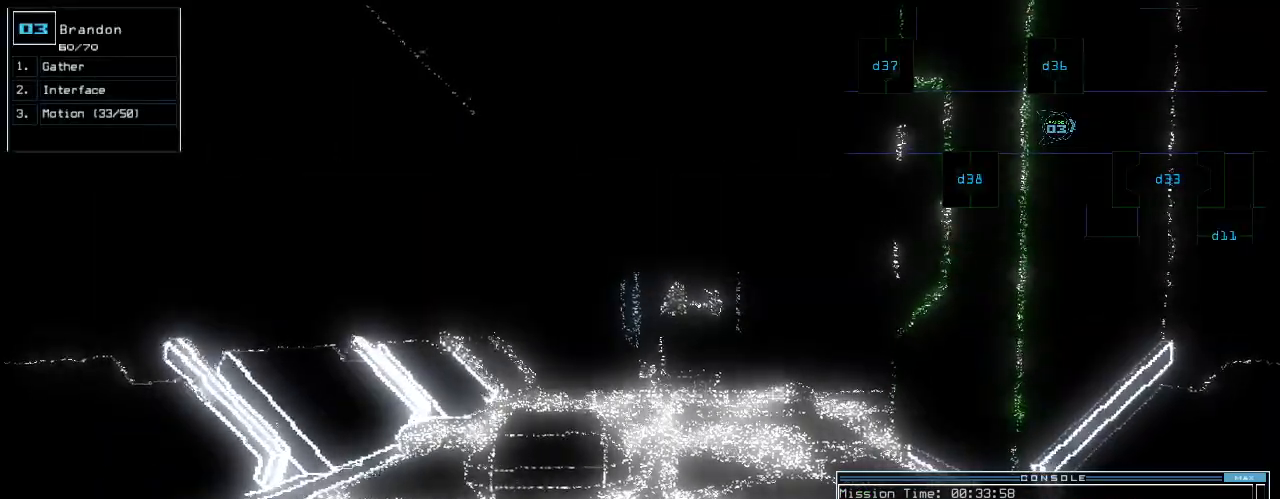
{"keys": [], "events": []}
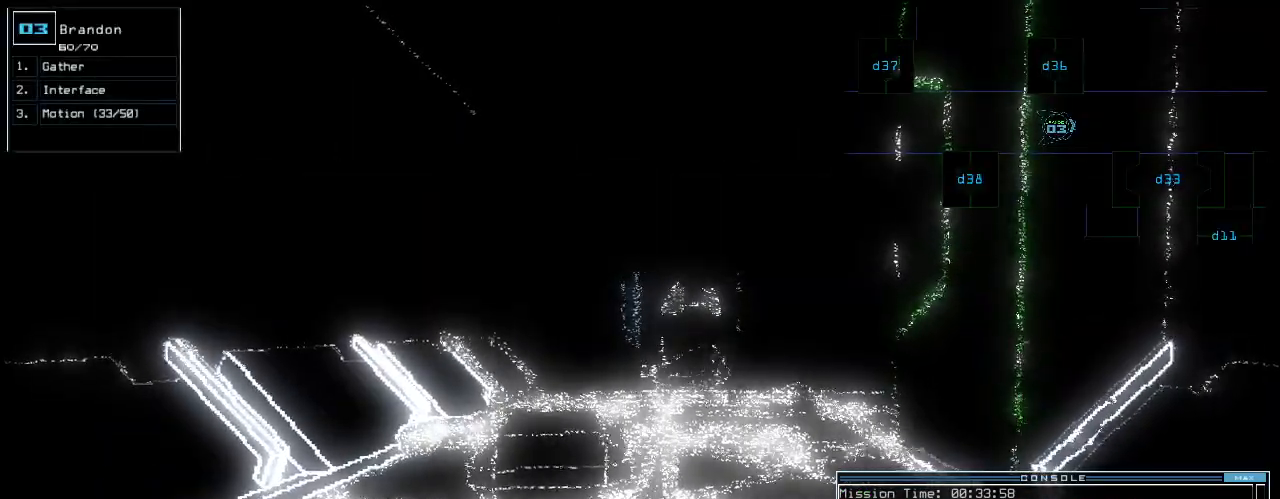
{"keys": [], "events": []}
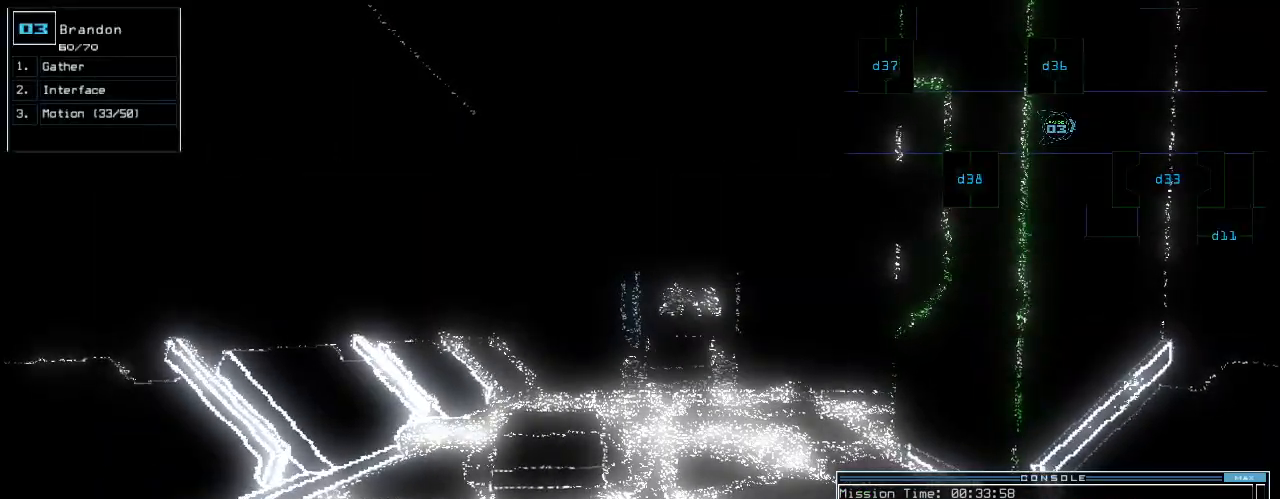
{"keys": ["escape"], "events": [[460, "escape", "down"]]}
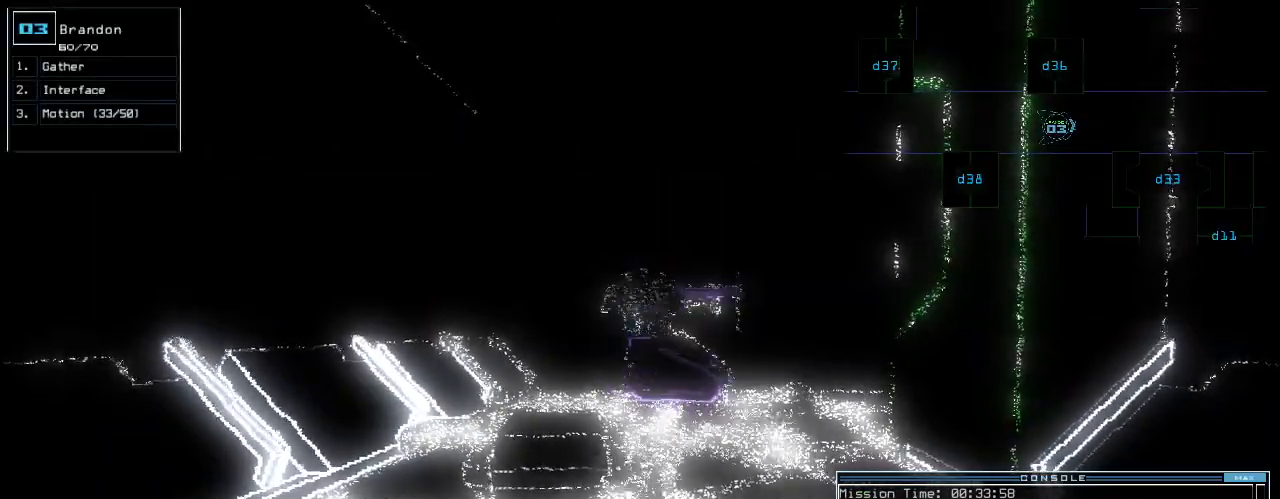
{"keys": [], "events": [[20, "escape", "up"], [200, "c", "down"], [240, "c", "up"], [260, "c", "down"], [340, "return", "down"], [360, "c", "up"], [360, "return", "up"]]}
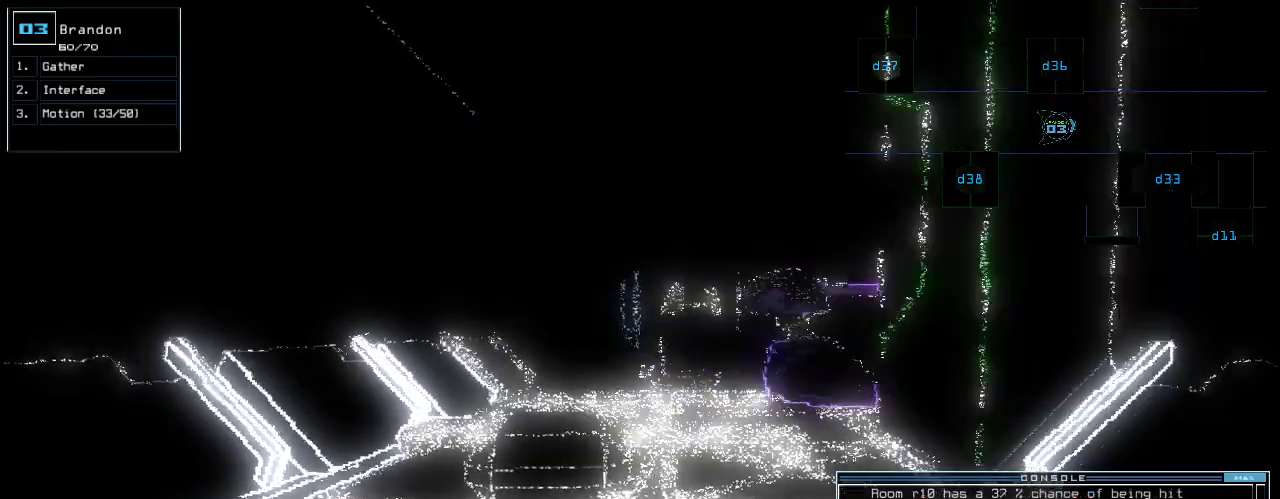
{"keys": [], "events": []}